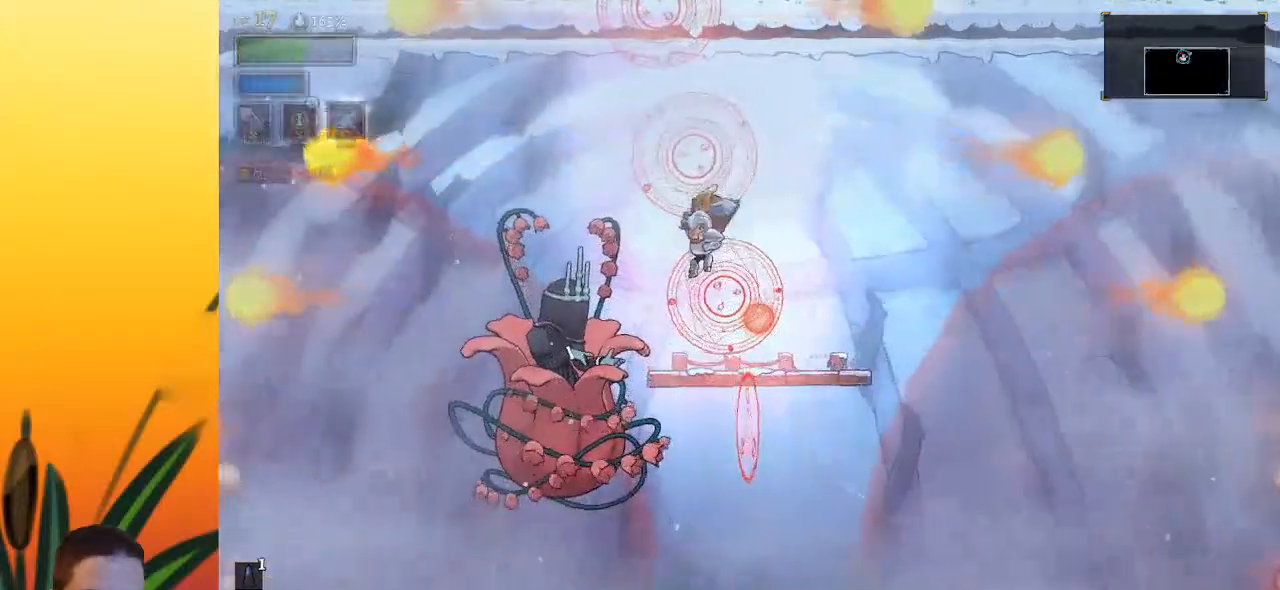
Gameplay with keyboard; each line is a JSON object with the keys held at the frame after it. "events" lists presses ("down") and releases ("up") of "a", "c", "d", "down", "left", "right", "s", "up", "x" and "z" between this image and that frame as [ms after this image, input, new state], when the widget could be followed in between. No other keys are recorded. Mouse input is not recorded.
{"keys": ["right"], "events": [[17, "left", "up"], [17, "x", "up"], [117, "right", "down"], [300, "left", "down"], [300, "right", "up"], [350, "x", "down"], [433, "left", "up"], [433, "x", "up"], [483, "right", "down"]]}
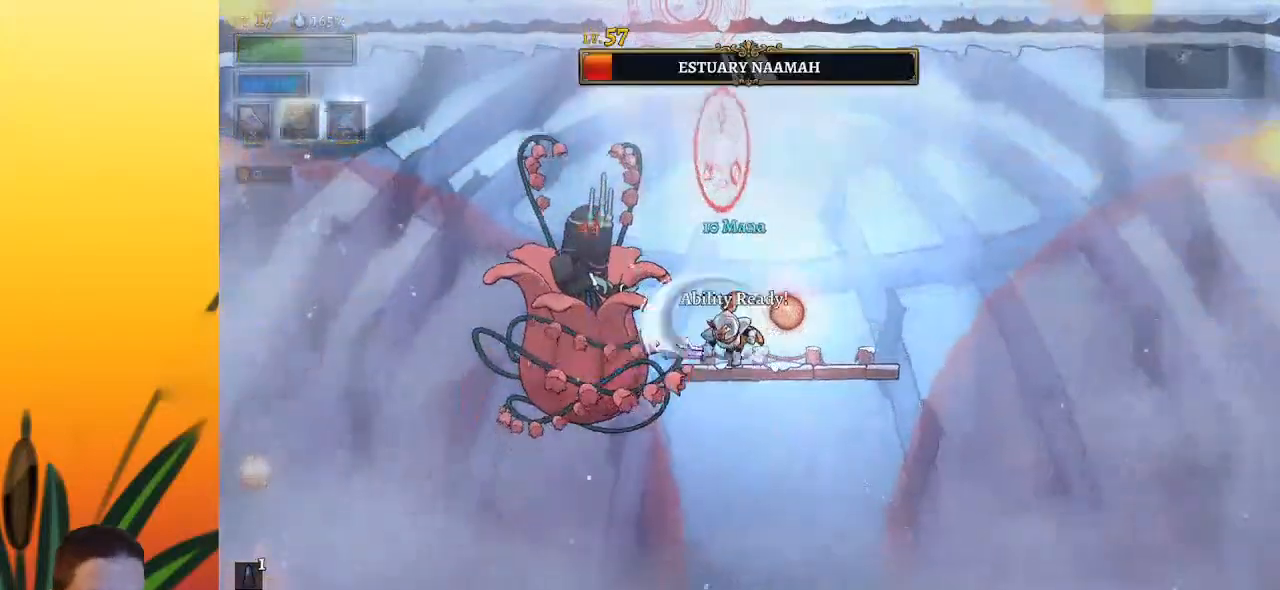
{"keys": [], "events": [[267, "left", "down"], [267, "right", "up"], [317, "x", "down"], [417, "x", "up"], [467, "left", "up"]]}
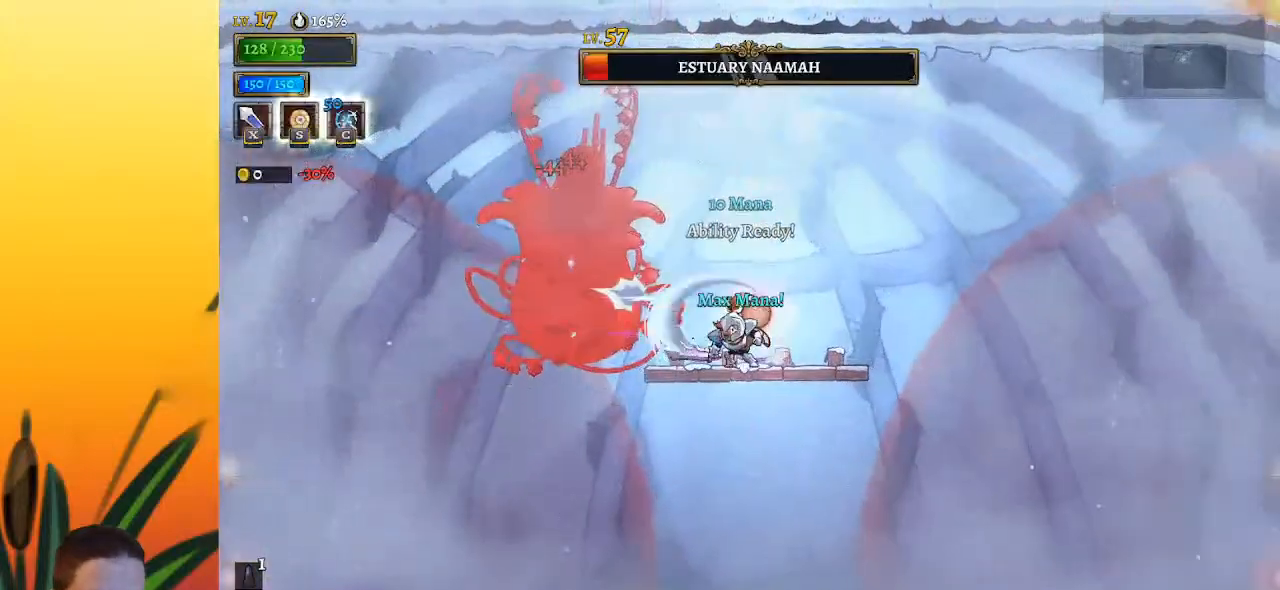
{"keys": ["right"], "events": [[100, "up", "down"], [150, "c", "down"], [233, "c", "up"], [283, "up", "up"], [483, "right", "down"]]}
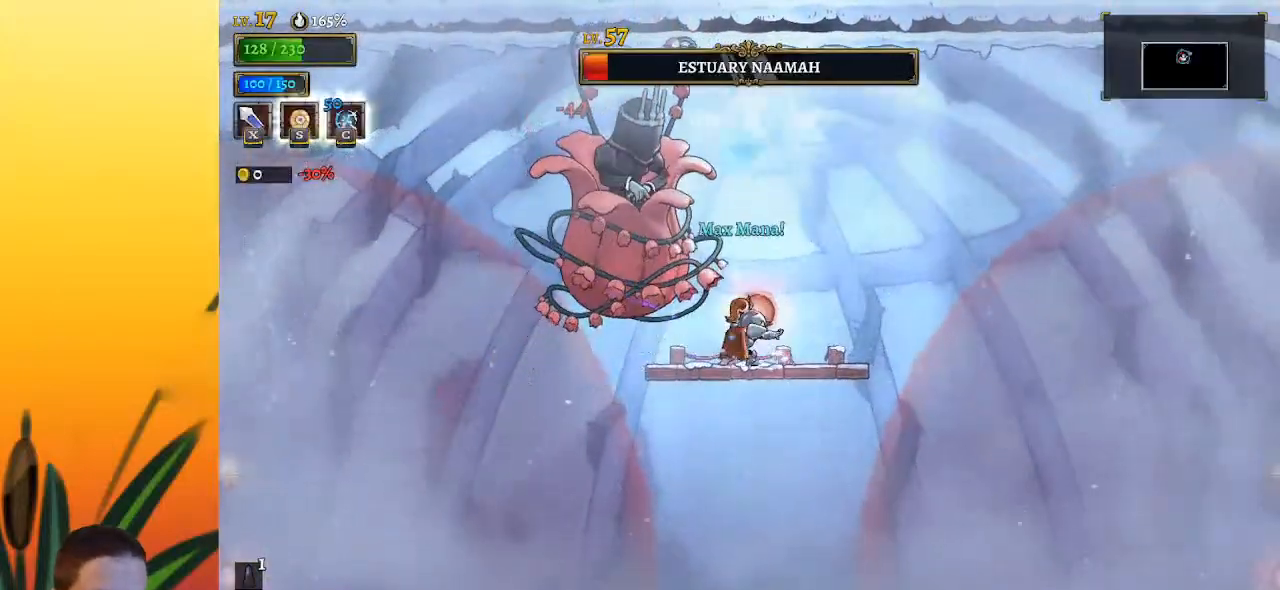
{"keys": ["right", "x", "z"], "events": [[333, "left", "down"], [333, "z", "down"], [367, "right", "up"], [367, "x", "down"], [467, "left", "up"], [467, "right", "down"]]}
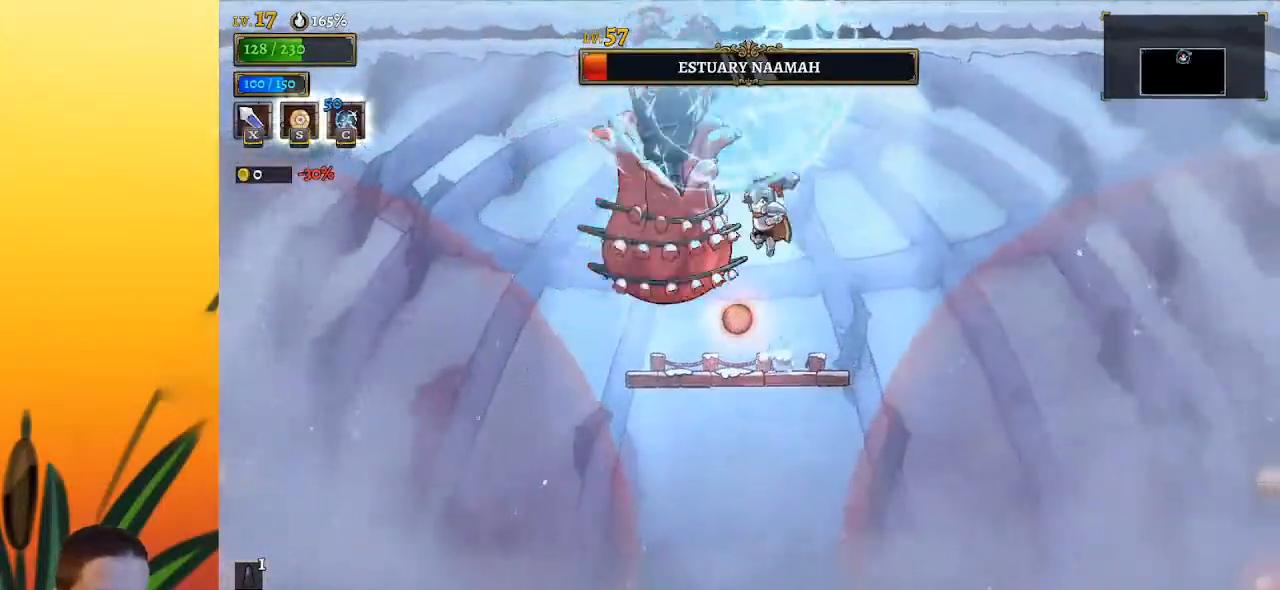
{"keys": ["down", "right", "x", "z"], "events": [[17, "x", "up"], [17, "z", "up"], [250, "left", "down"], [250, "right", "up"], [300, "z", "down"], [350, "x", "down"], [383, "left", "up"], [383, "right", "down"], [483, "down", "down"]]}
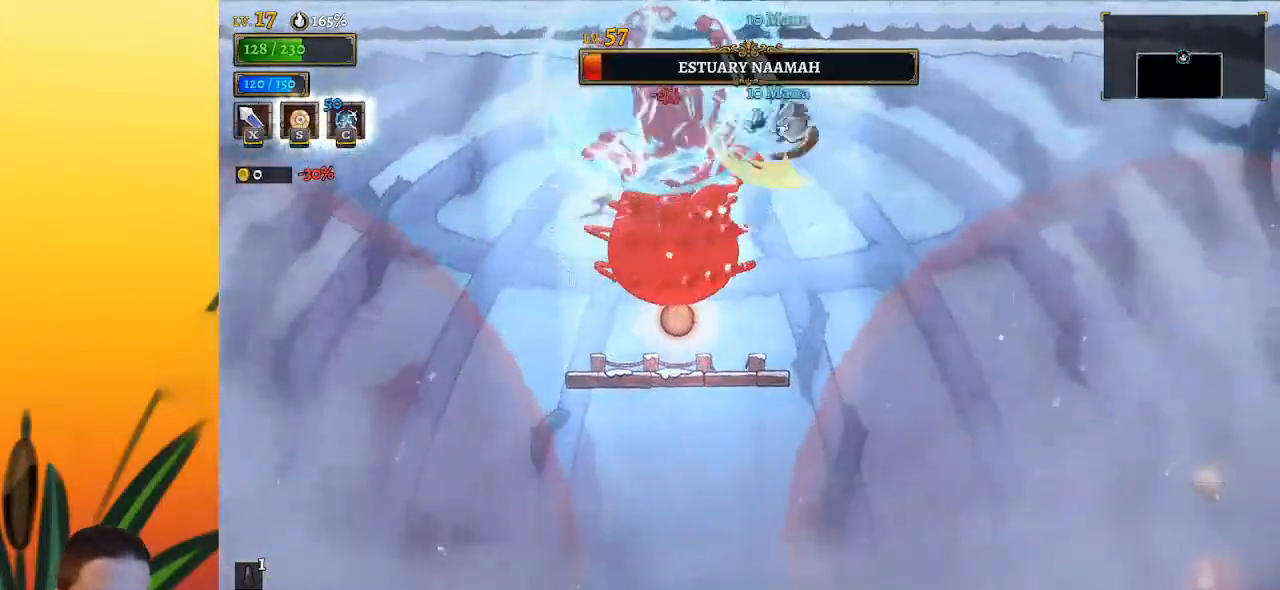
{"keys": ["right"], "events": [[33, "x", "up"], [33, "z", "up"], [200, "down", "up"], [317, "left", "down"], [317, "right", "up"], [400, "left", "up"], [400, "x", "down"], [450, "x", "up"], [500, "right", "down"]]}
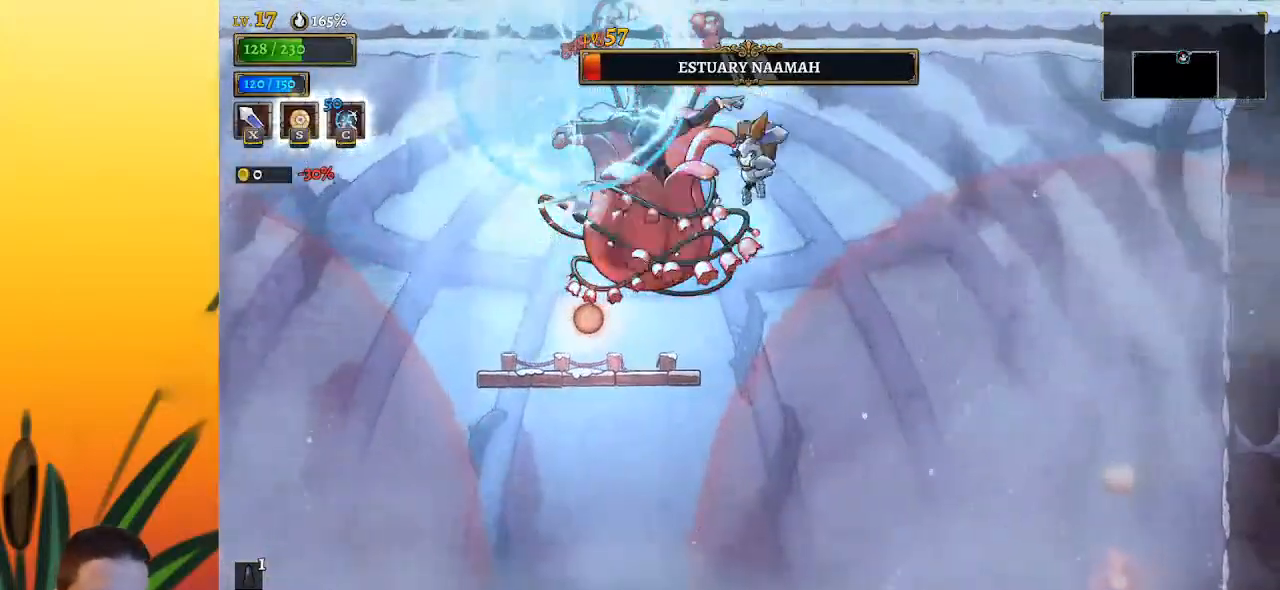
{"keys": [], "events": [[50, "down", "down"], [183, "down", "up"], [333, "left", "down"], [333, "right", "up"], [383, "x", "down"], [467, "left", "up"], [467, "x", "up"]]}
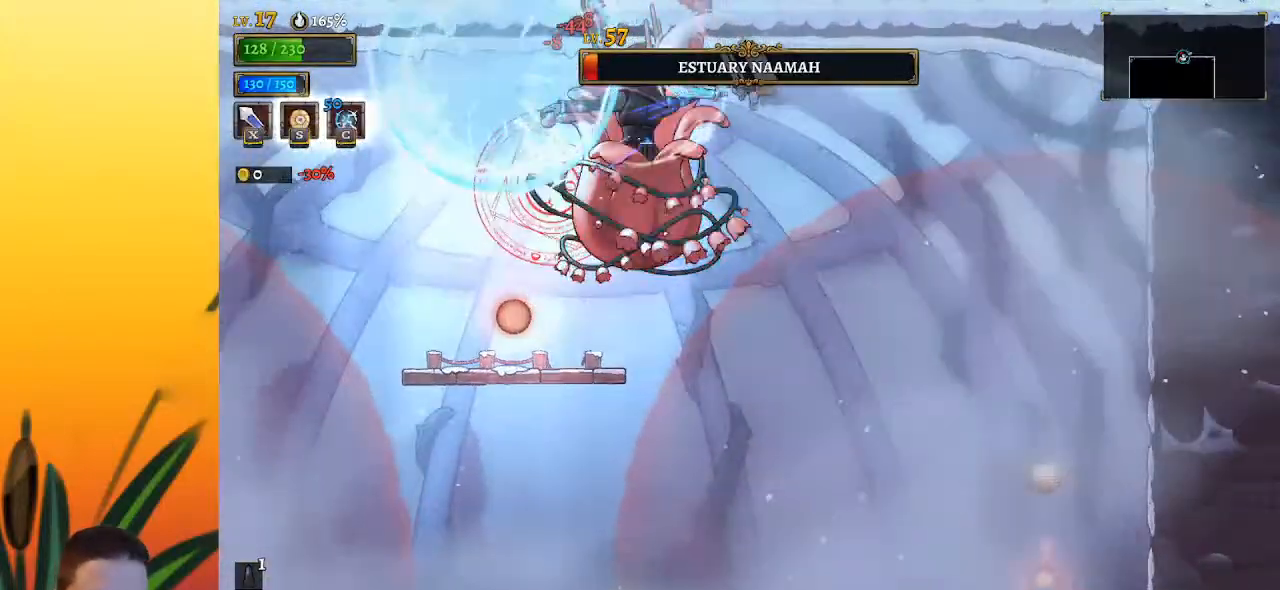
{"keys": ["down"], "events": [[17, "down", "down"], [17, "right", "down"], [250, "down", "up"], [300, "left", "down"], [350, "right", "up"], [383, "x", "down"], [433, "x", "up"], [483, "down", "down"], [483, "left", "up"]]}
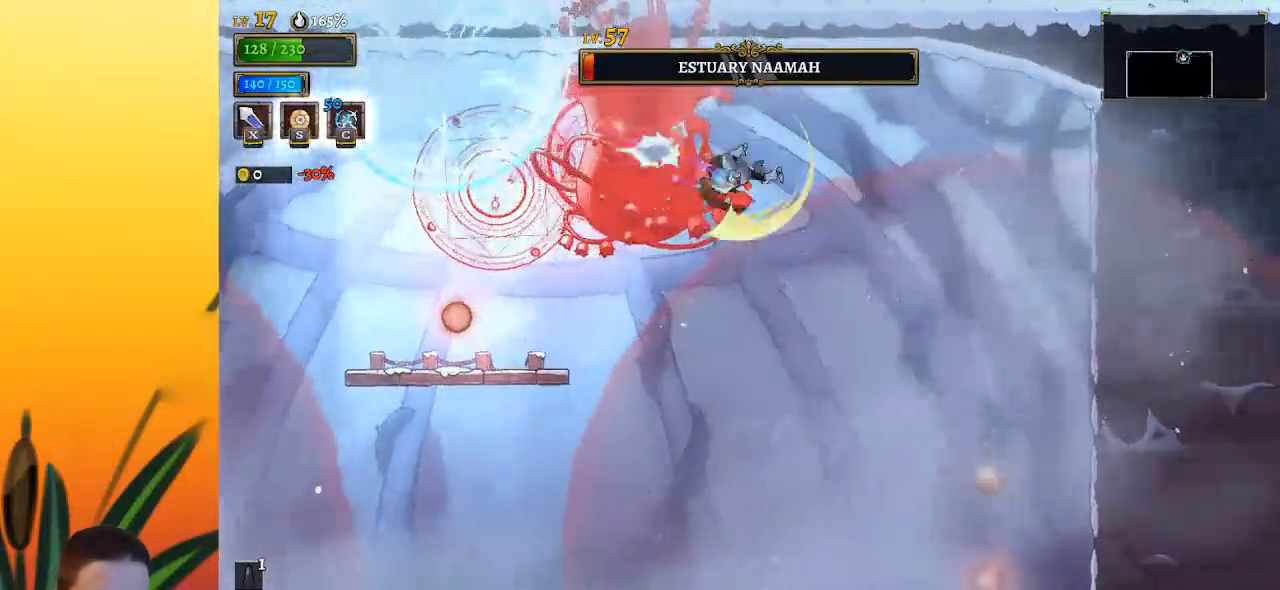
{"keys": ["down", "right"], "events": [[33, "right", "down"], [117, "down", "up"], [317, "left", "down"], [317, "right", "up"], [350, "x", "down"], [450, "down", "down"], [450, "left", "up"], [450, "x", "up"], [500, "right", "down"]]}
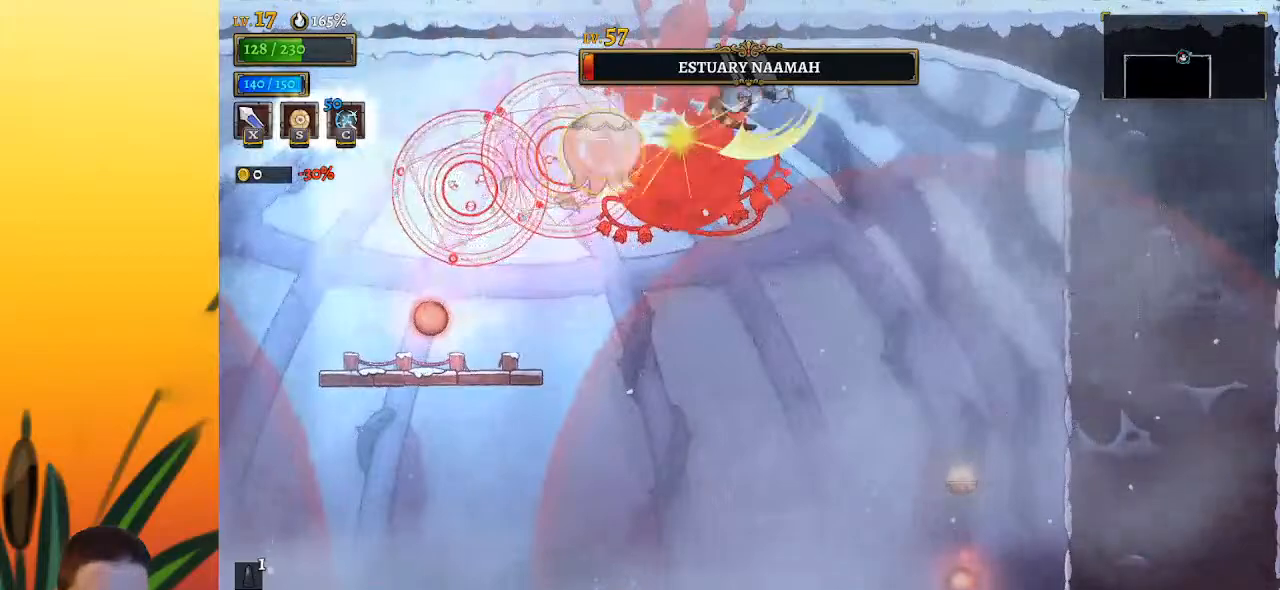
{"keys": ["right"], "events": [[100, "down", "up"]]}
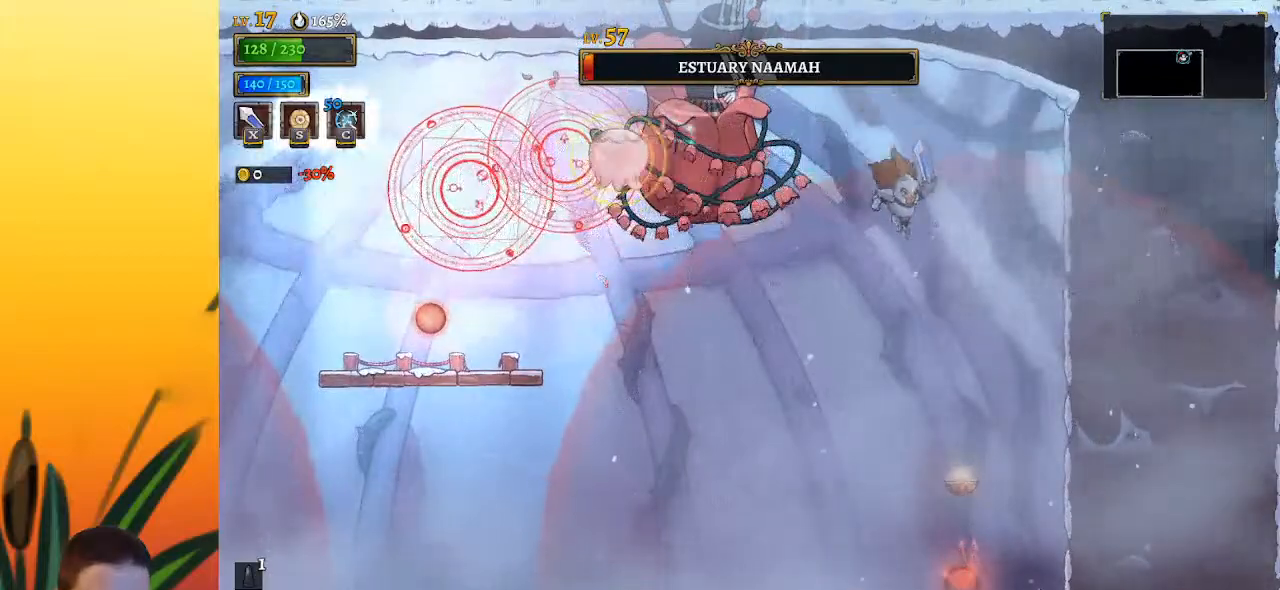
{"keys": ["a", "left"], "events": [[17, "right", "up"], [67, "left", "down"], [100, "a", "down"]]}
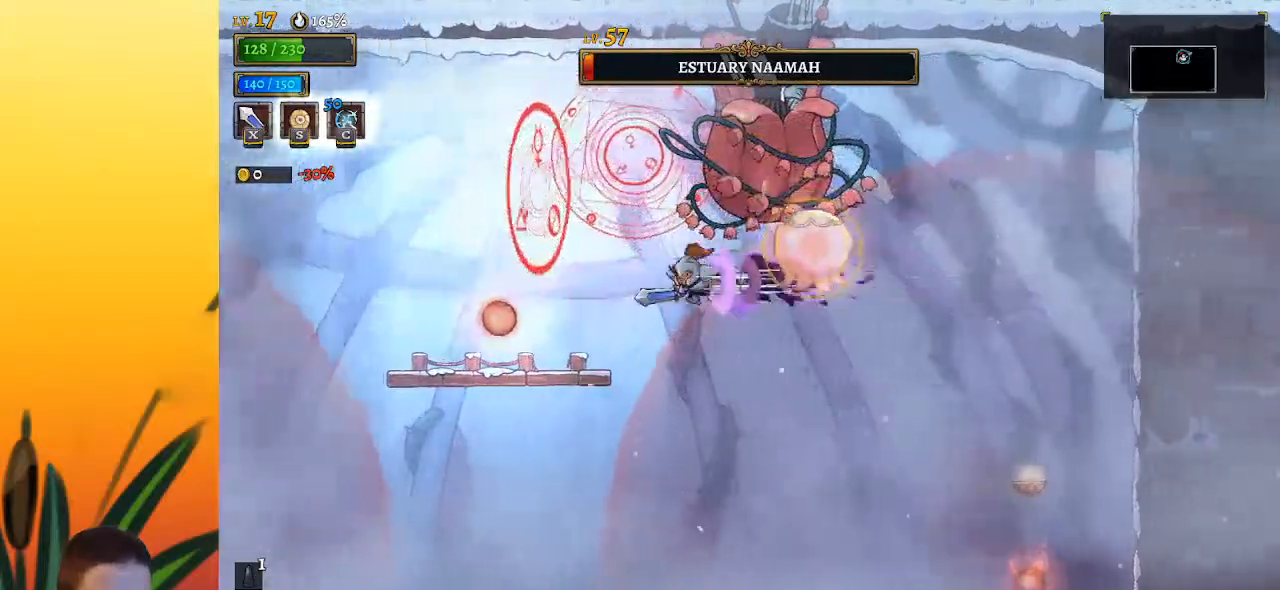
{"keys": [], "events": [[167, "a", "up"], [267, "left", "up"]]}
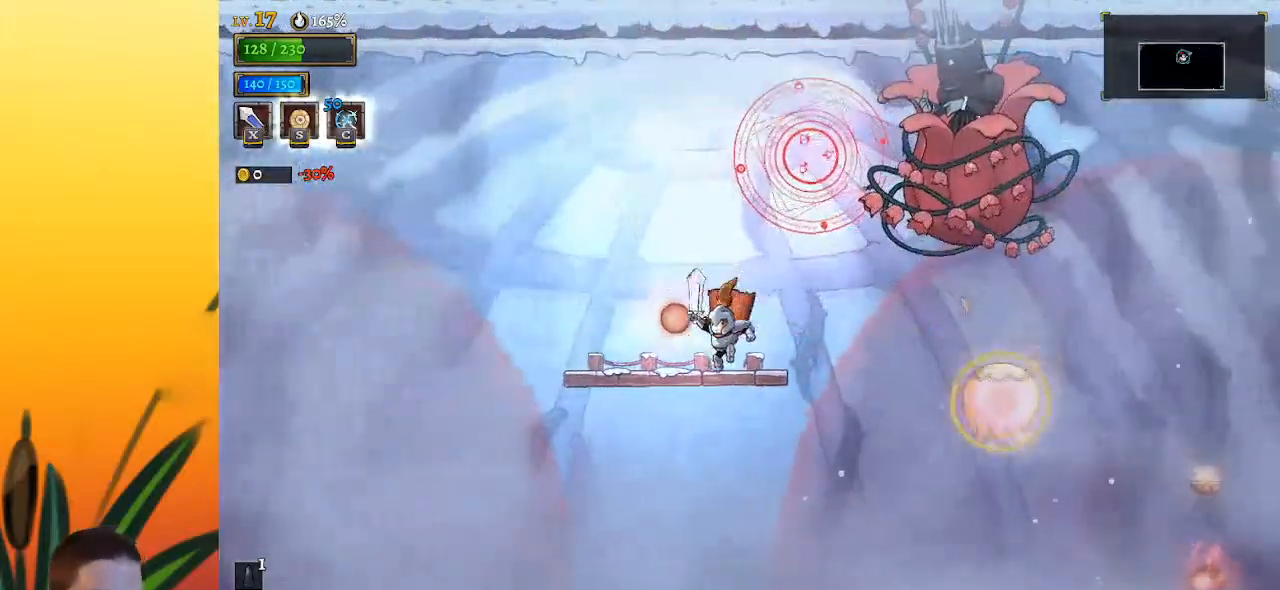
{"keys": ["right", "z"], "events": [[83, "right", "down"], [133, "z", "down"], [183, "x", "down"], [467, "x", "up"]]}
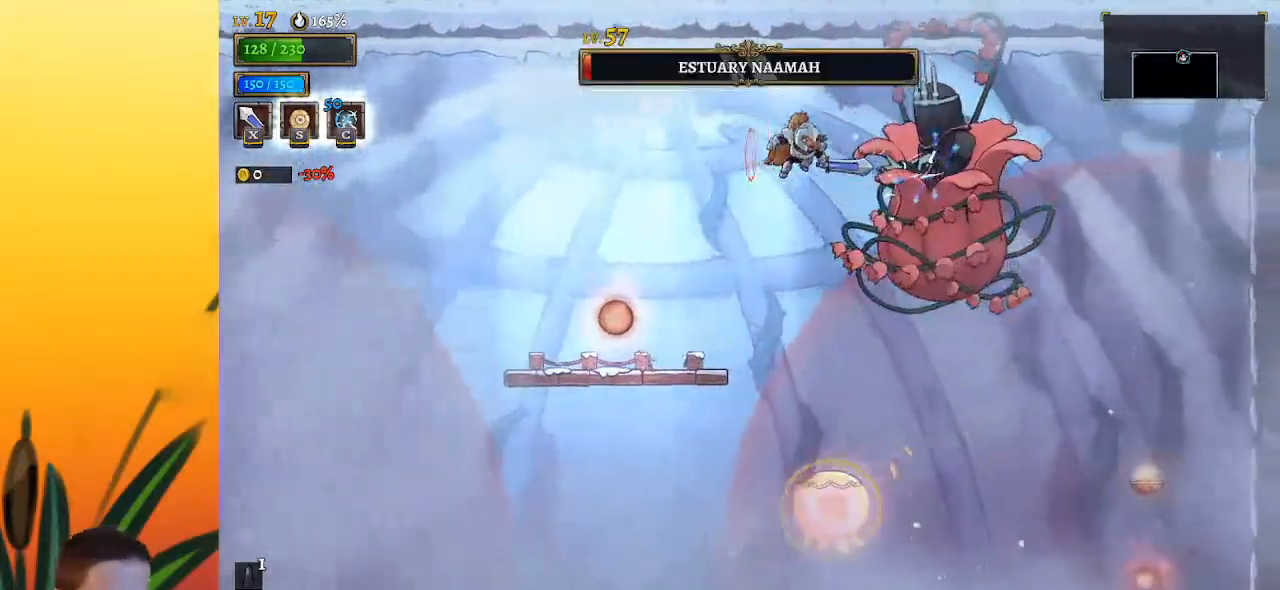
{"keys": ["z"], "events": [[17, "right", "up"], [17, "z", "up"], [100, "x", "down"], [250, "x", "up"], [483, "z", "down"]]}
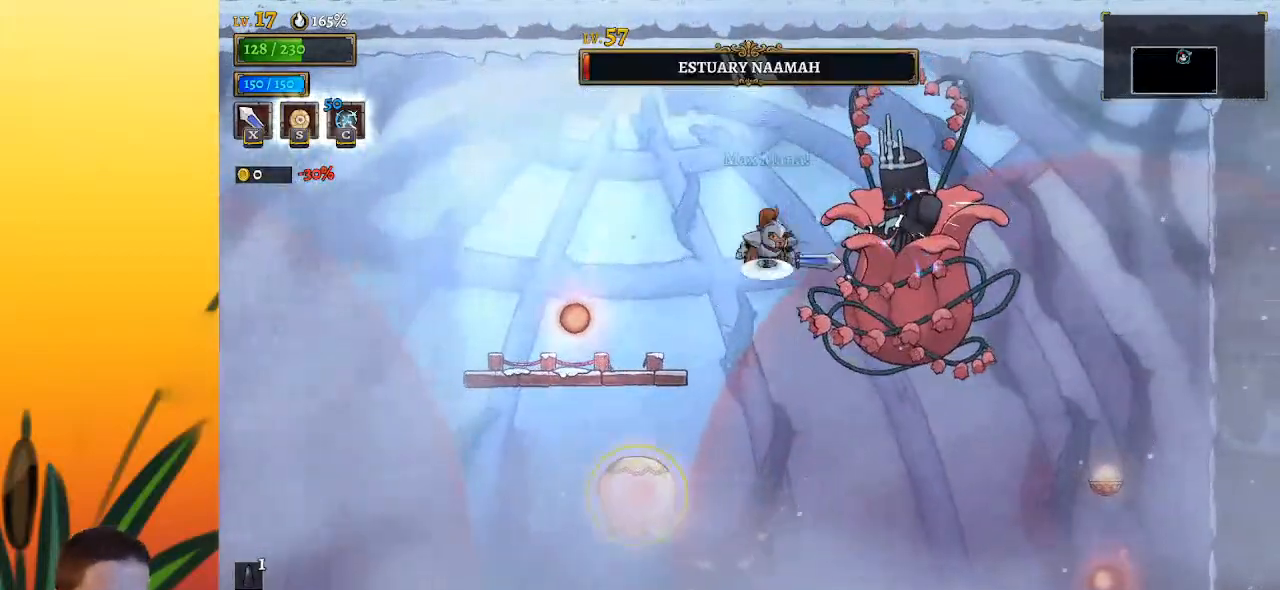
{"keys": [], "events": [[117, "x", "down"], [300, "x", "up"], [300, "z", "up"]]}
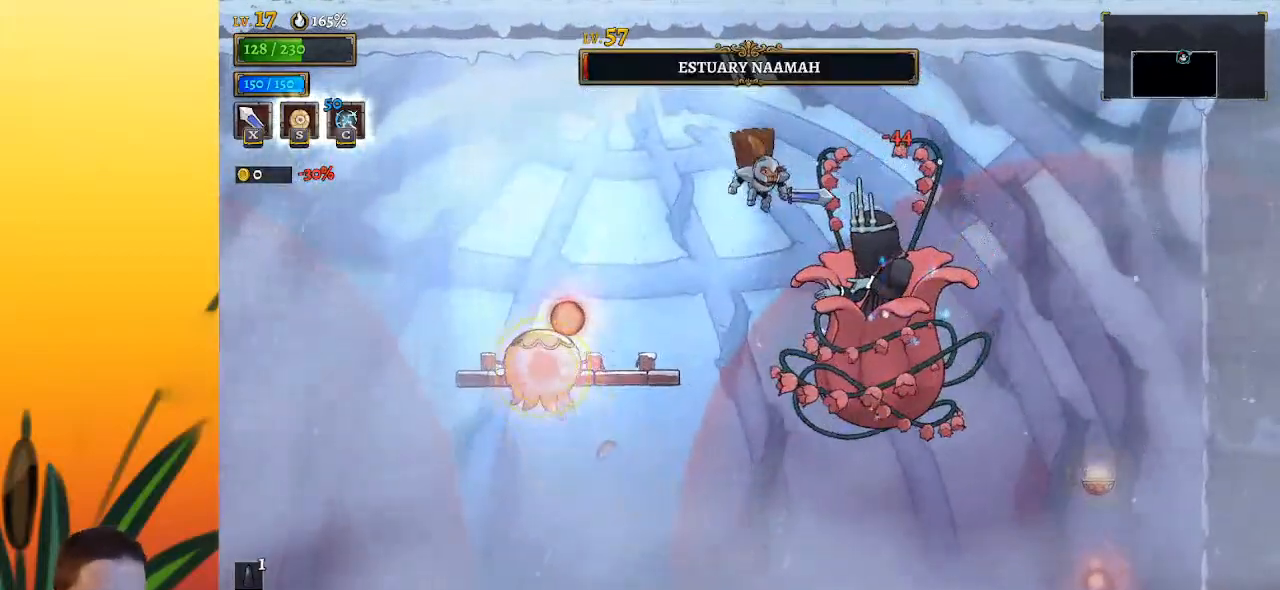
{"keys": ["right"], "events": [[33, "down", "down"], [83, "right", "down"], [183, "down", "up"]]}
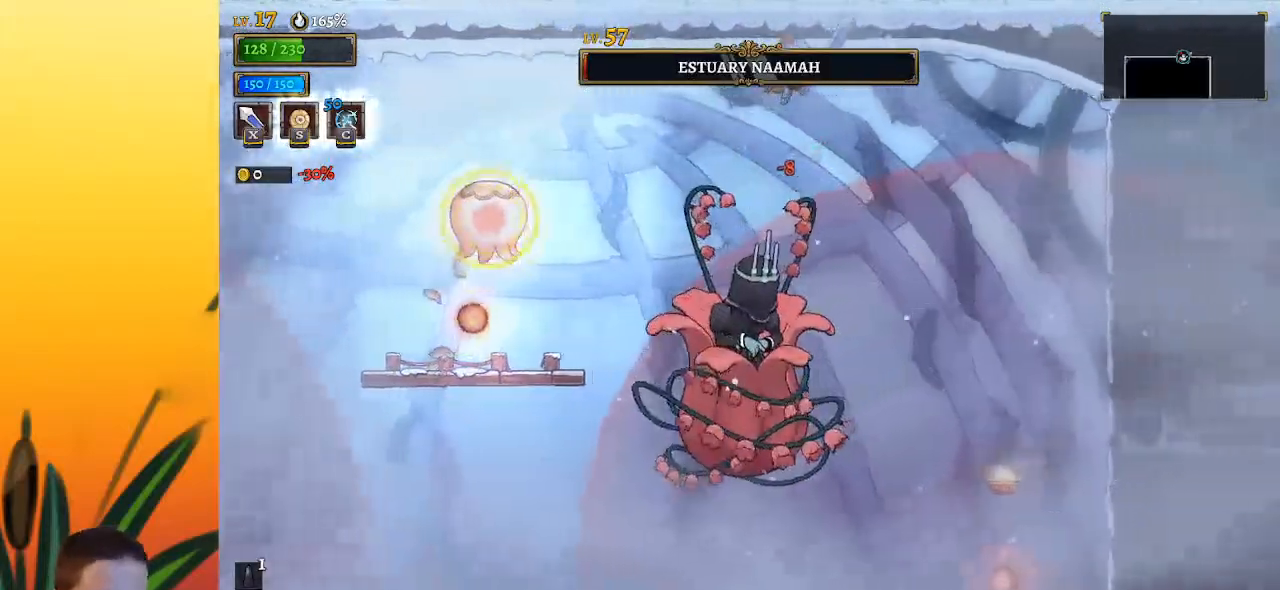
{"keys": [], "events": [[150, "right", "up"]]}
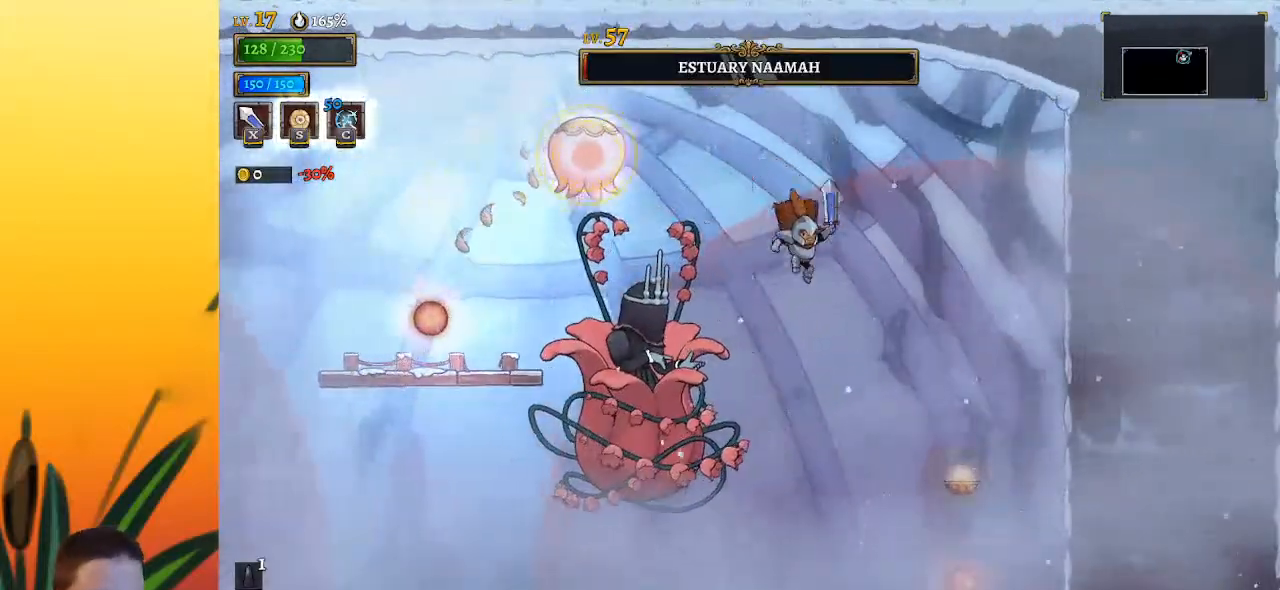
{"keys": ["a", "s"], "events": [[183, "a", "down"], [233, "s", "down"]]}
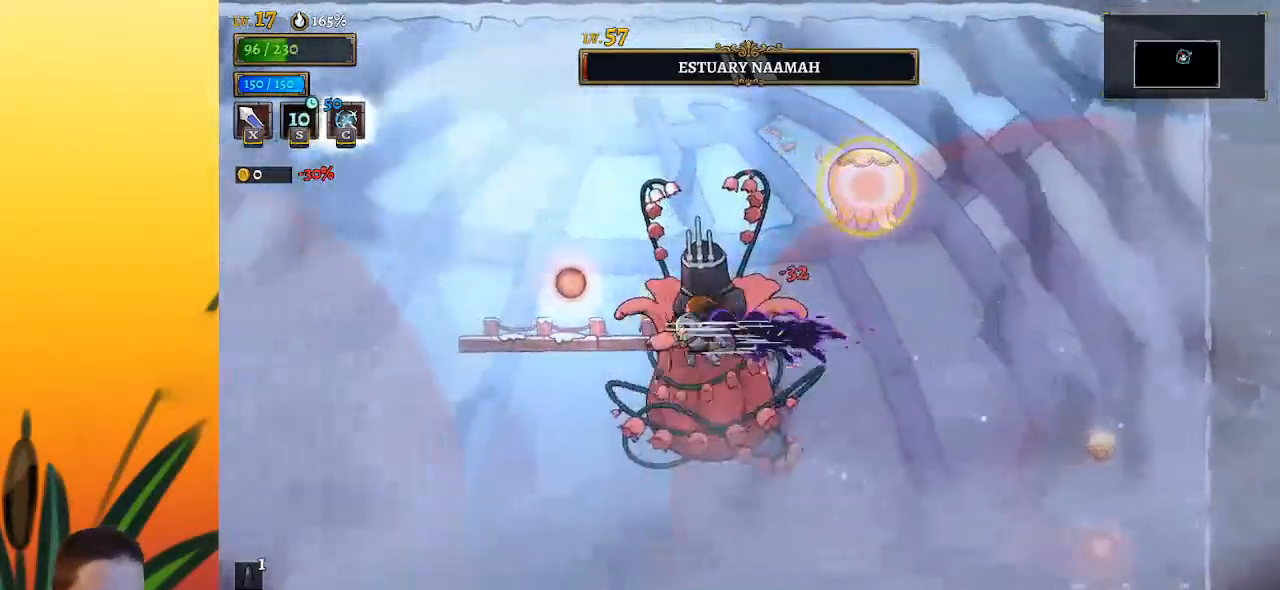
{"keys": ["right"], "events": [[167, "s", "up"], [217, "a", "up"], [417, "right", "down"], [417, "x", "down"], [483, "x", "up"]]}
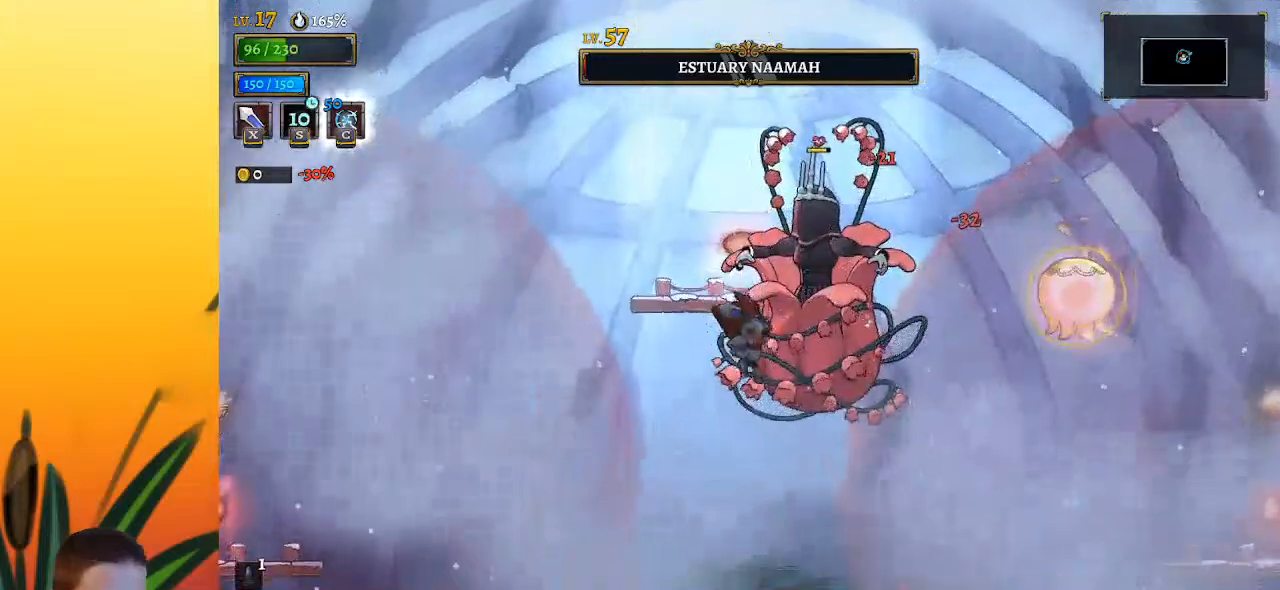
{"keys": ["right"], "events": [[33, "right", "up"], [83, "left", "down"], [433, "left", "up"], [483, "right", "down"]]}
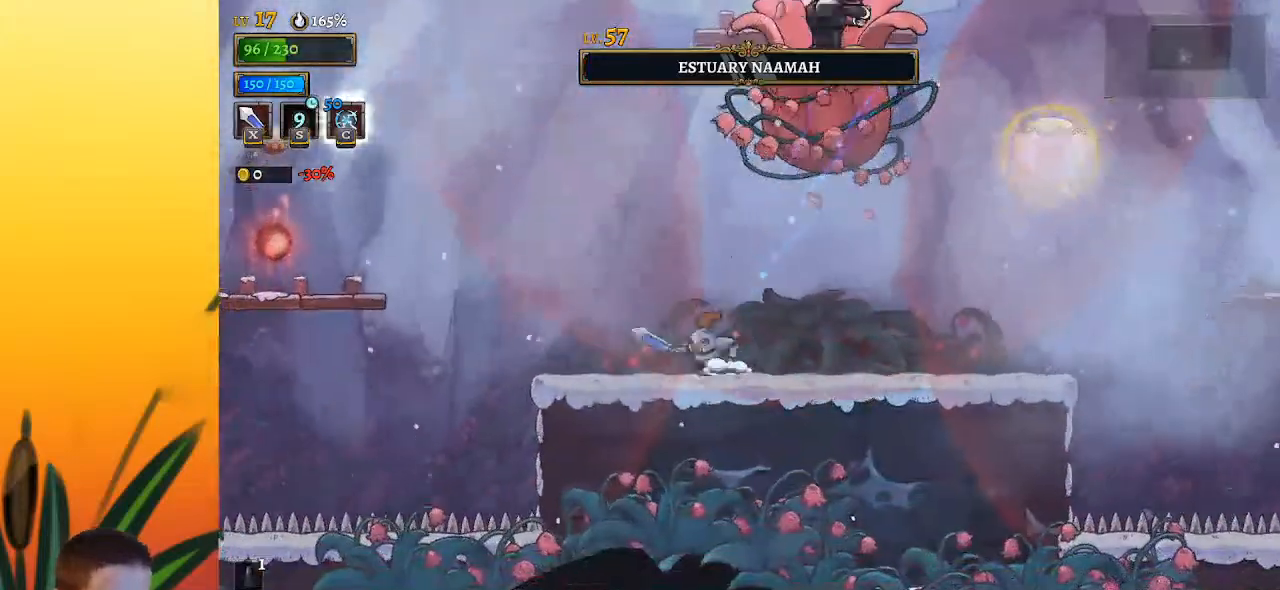
{"keys": ["left"], "events": [[33, "x", "down"], [33, "z", "down"], [83, "right", "up"], [133, "left", "down"], [183, "z", "up"], [200, "x", "up"], [267, "left", "up"], [400, "left", "down"]]}
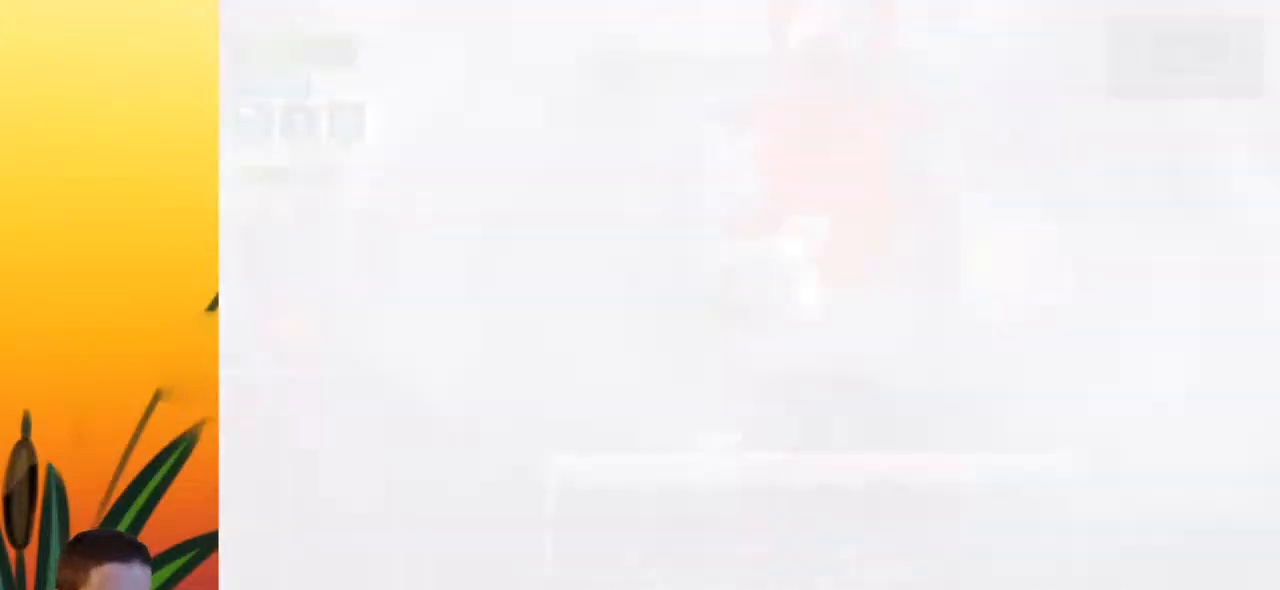
{"keys": ["left"], "events": []}
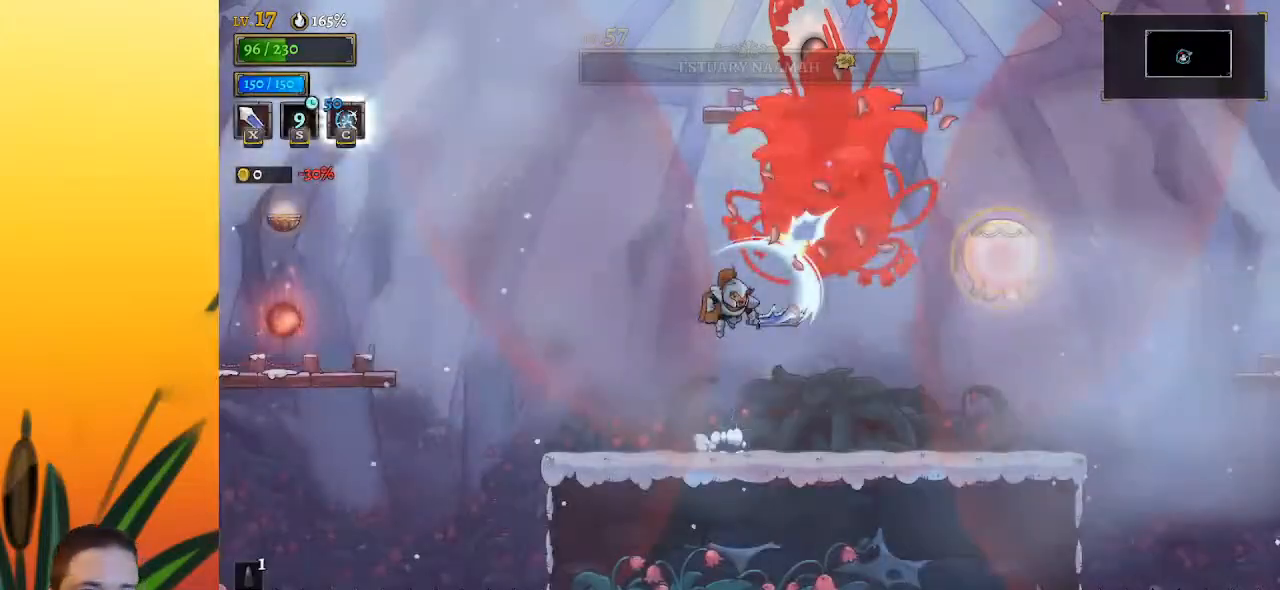
{"keys": ["a", "left"], "events": [[117, "a", "down"]]}
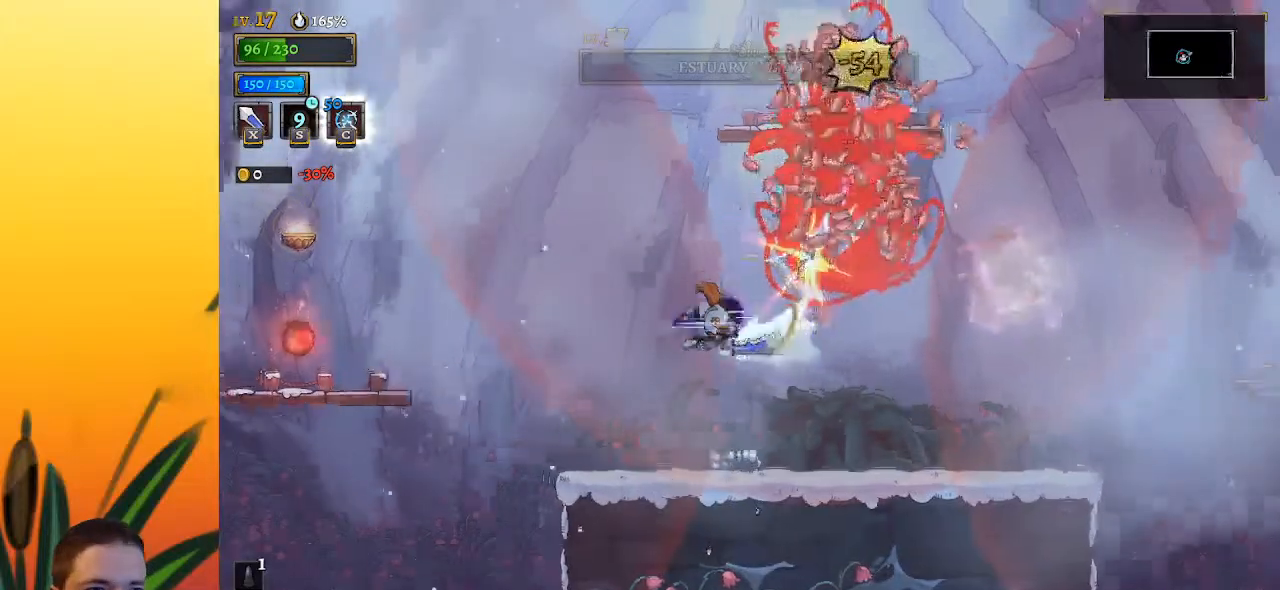
{"keys": ["a", "left"], "events": []}
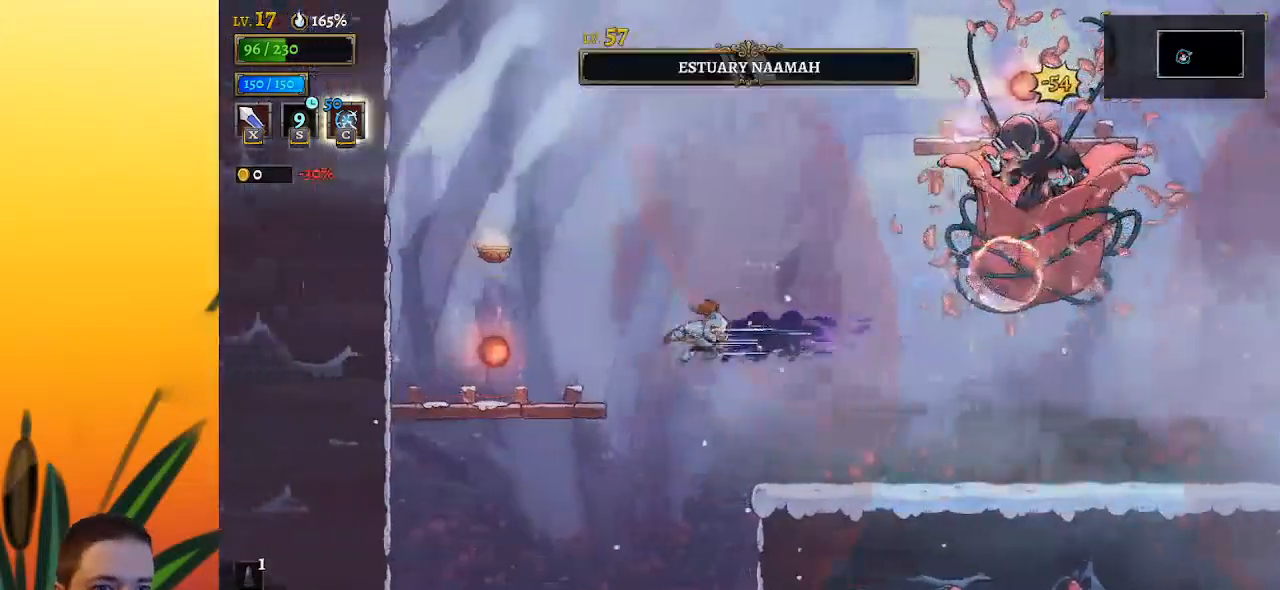
{"keys": [], "events": [[283, "a", "up"], [467, "left", "up"]]}
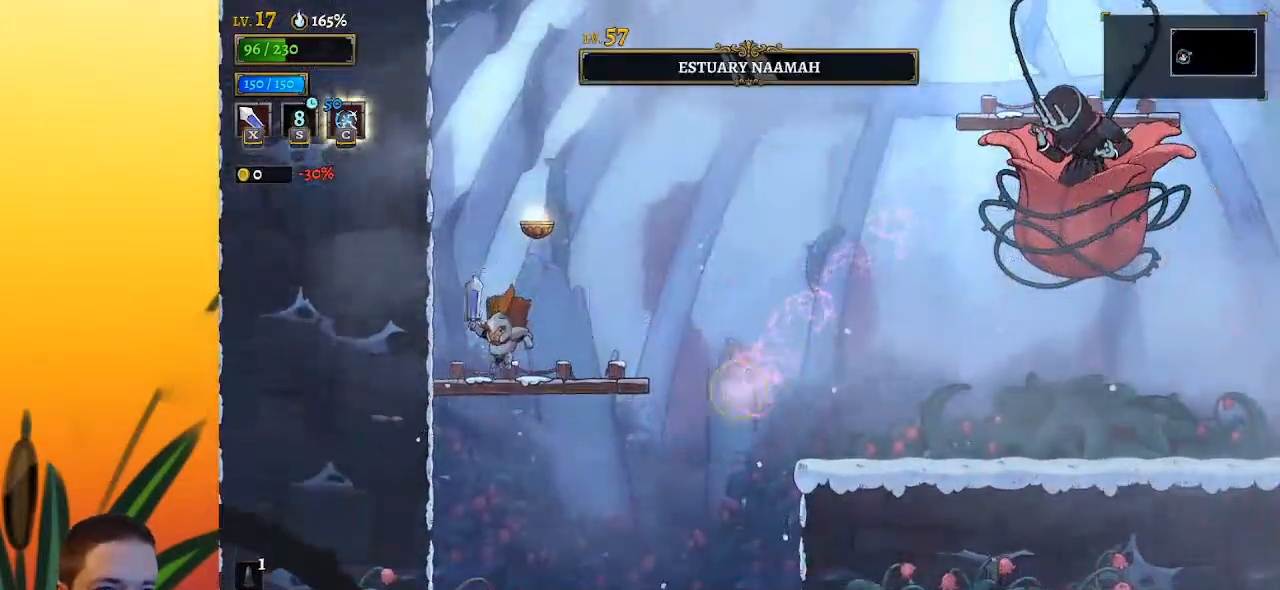
{"keys": ["d", "right"], "events": [[200, "right", "down"], [483, "d", "down"]]}
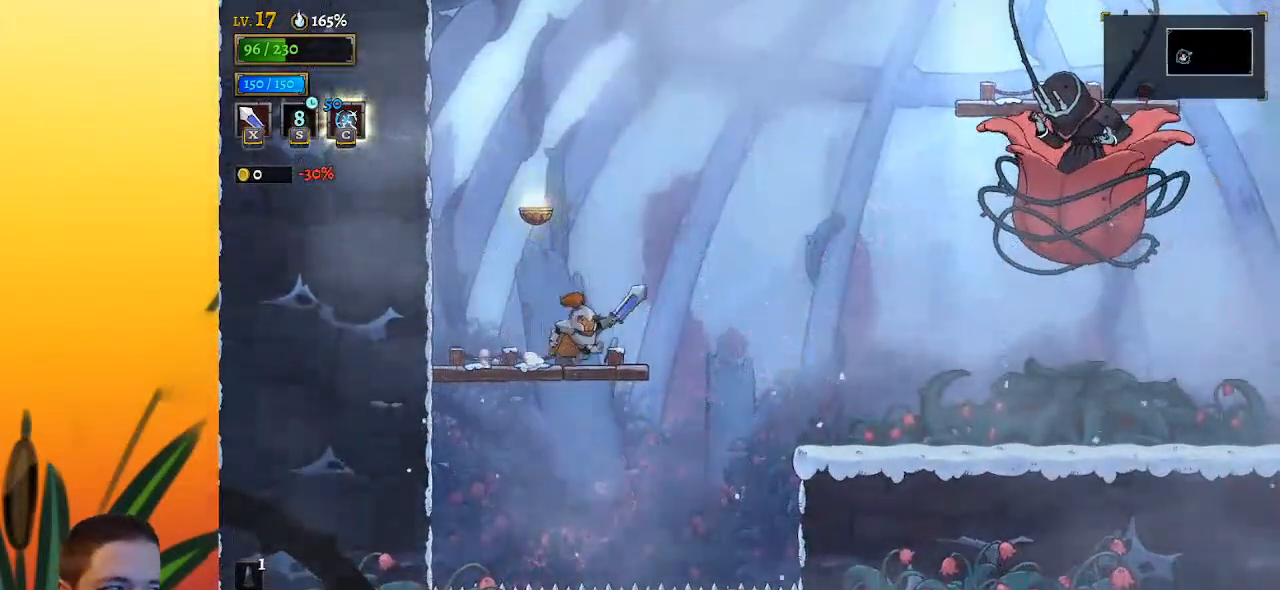
{"keys": ["right"], "events": [[400, "d", "up"]]}
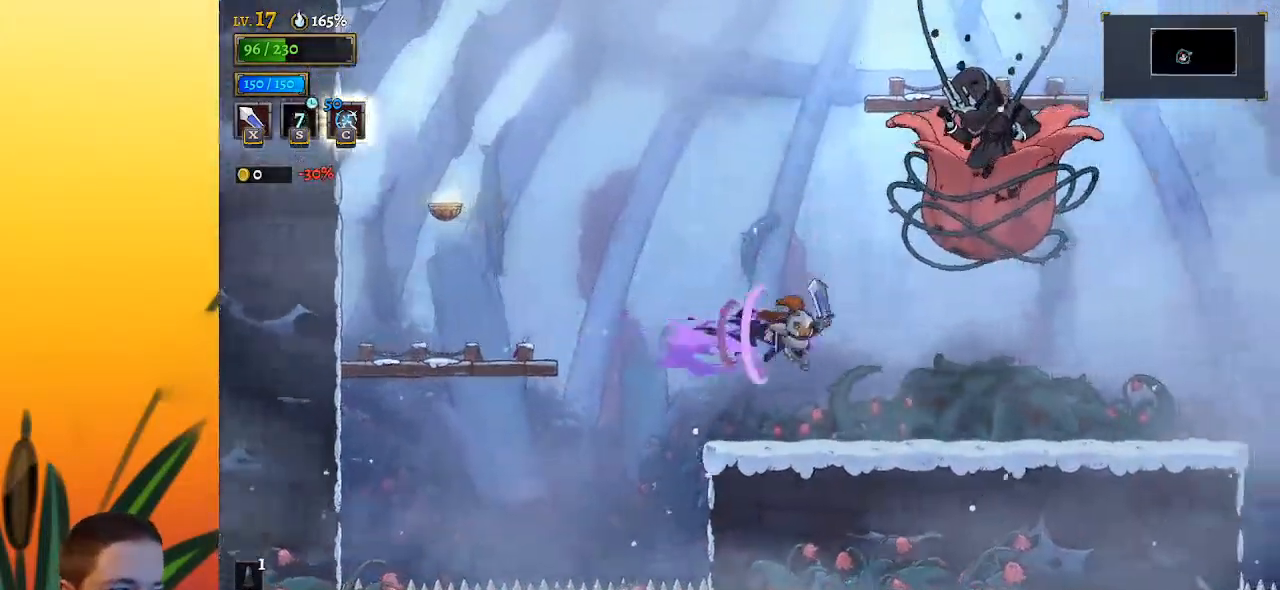
{"keys": ["right"], "events": []}
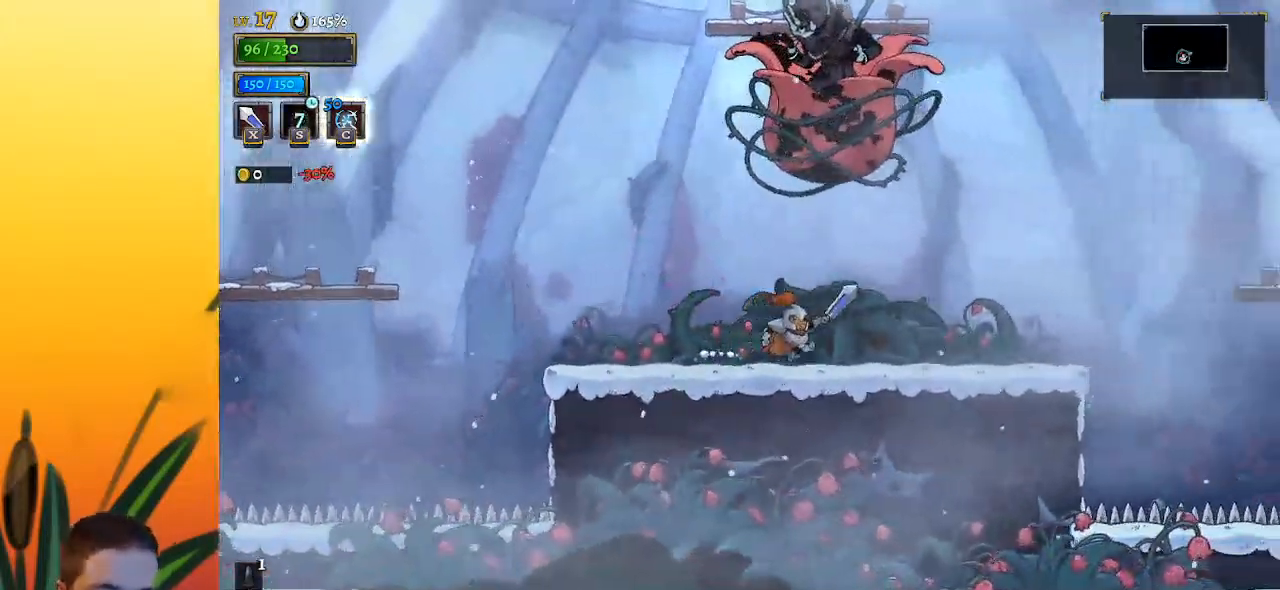
{"keys": [], "events": [[67, "right", "up"]]}